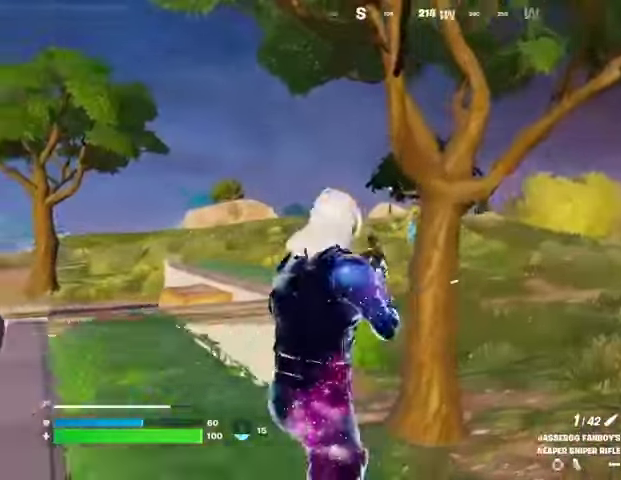
Gameplay with a controller (PlayStation layout); each line is a JSON object with the inputs held at the frame after it. "events" lists button and stick changes between this image and that frame as [ms after this image, input, new state], when the widget could be followed in between.
{"buttons": ["L2"], "left_stick": "left", "right_stick": "up-right", "events": [[167, "right_stick", "up-left"], [267, "left_stick", "left"], [367, "right_stick", "up-right"]]}
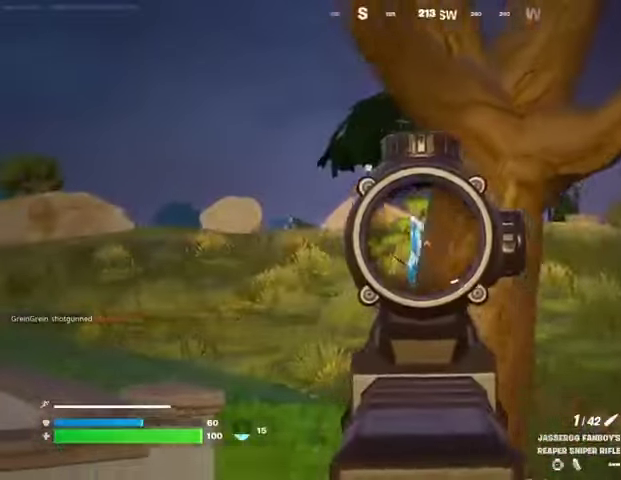
{"buttons": [], "left_stick": "up-right", "right_stick": "down-right", "events": [[33, "right_stick", "center"], [167, "left_stick", "up-left"], [167, "right_stick", "right"], [300, "L2", "up"], [300, "R2", "down"], [333, "L3", "down"], [333, "right_stick", "center"], [400, "L3", "up"], [400, "R2", "up"], [400, "left_stick", "up-right"], [400, "right_stick", "down"], [467, "right_stick", "down-right"]]}
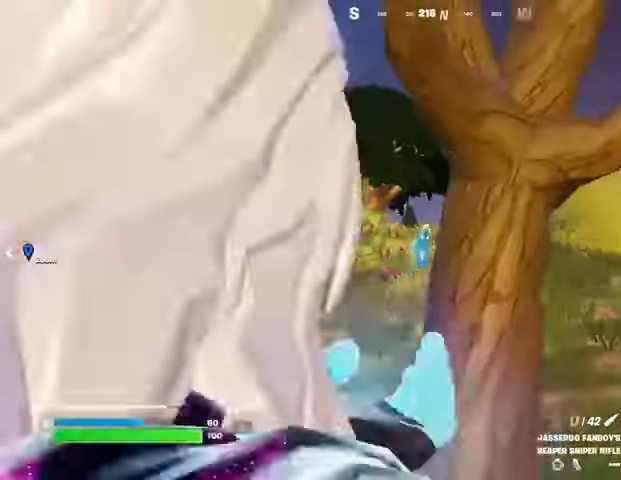
{"buttons": [], "left_stick": "left", "right_stick": "center", "events": [[67, "right_stick", "center"], [167, "R1", "down"], [233, "R1", "up"], [300, "R1", "down"], [333, "right_stick", "up"], [367, "left_stick", "up-left"], [400, "R1", "up"], [400, "right_stick", "center"], [433, "left_stick", "left"]]}
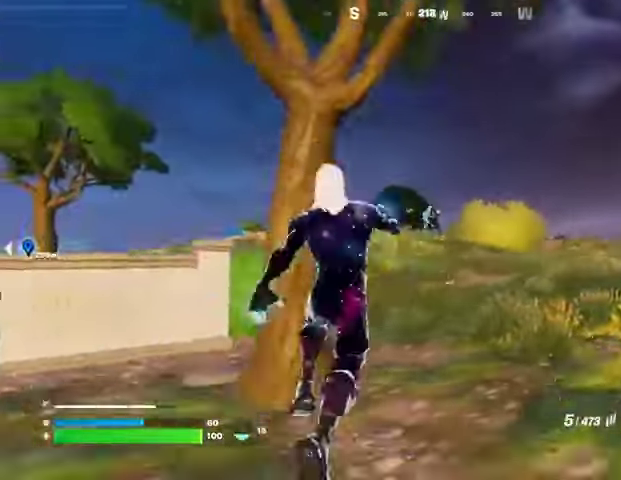
{"buttons": ["L2"], "left_stick": "right", "right_stick": "down-left", "events": [[100, "L2", "down"], [267, "left_stick", "right"], [433, "right_stick", "left"], [500, "right_stick", "down-left"]]}
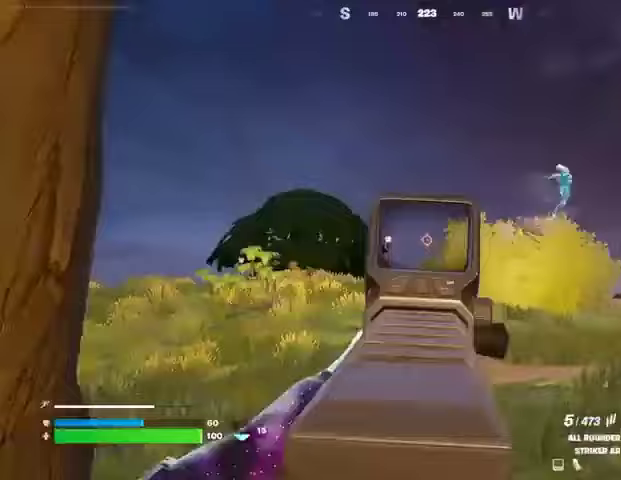
{"buttons": ["R1"], "left_stick": "left", "right_stick": "left", "events": [[33, "R2", "down"], [33, "right_stick", "down-right"], [167, "L2", "up"], [167, "right_stick", "center"], [200, "R2", "up"], [233, "left_stick", "down"], [267, "right_stick", "left"], [300, "left_stick", "left"], [333, "R1", "down"], [400, "R1", "up"], [500, "R1", "down"]]}
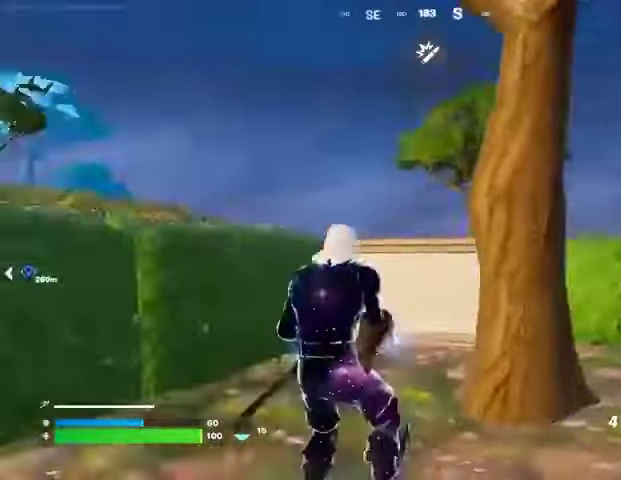
{"buttons": [], "left_stick": "up", "right_stick": "center", "events": [[100, "R1", "up"], [167, "right_stick", "center"], [300, "right_stick", "left"], [433, "right_stick", "center"], [500, "left_stick", "up"]]}
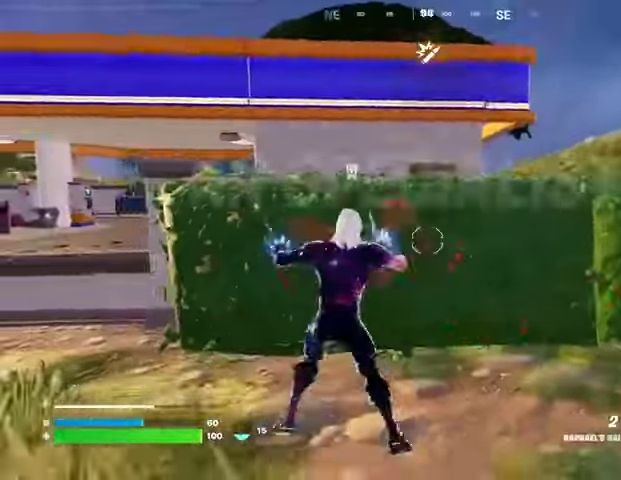
{"buttons": [], "left_stick": "down-left", "right_stick": "center", "events": [[67, "left_stick", "up-right"], [333, "left_stick", "right"], [433, "left_stick", "down-left"]]}
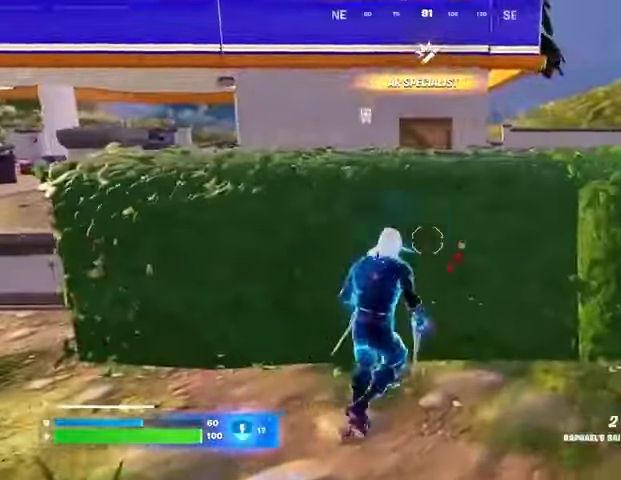
{"buttons": [], "left_stick": "down-left", "right_stick": "left", "events": [[100, "right_stick", "right"], [233, "right_stick", "center"], [467, "right_stick", "left"]]}
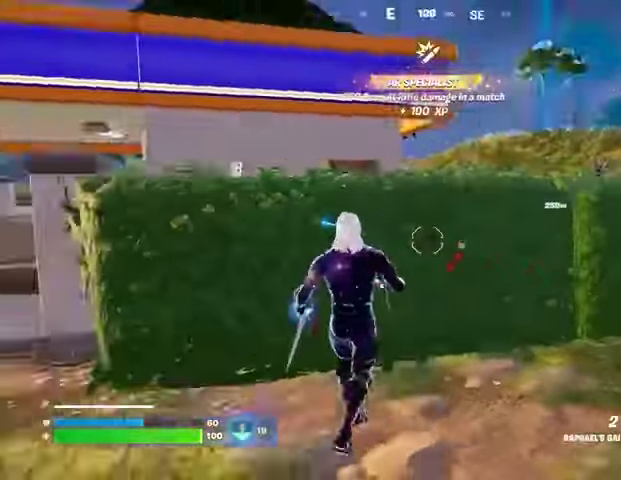
{"buttons": [], "left_stick": "up", "right_stick": "center", "events": [[67, "L3", "down"], [100, "left_stick", "up-left"], [200, "L3", "up"], [300, "right_stick", "center"], [333, "left_stick", "up"]]}
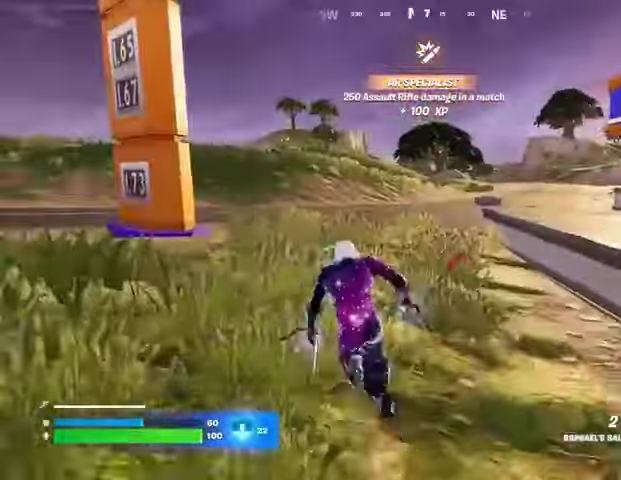
{"buttons": [], "left_stick": "left", "right_stick": "right", "events": [[233, "right_stick", "right"], [300, "left_stick", "up-left"], [433, "left_stick", "left"]]}
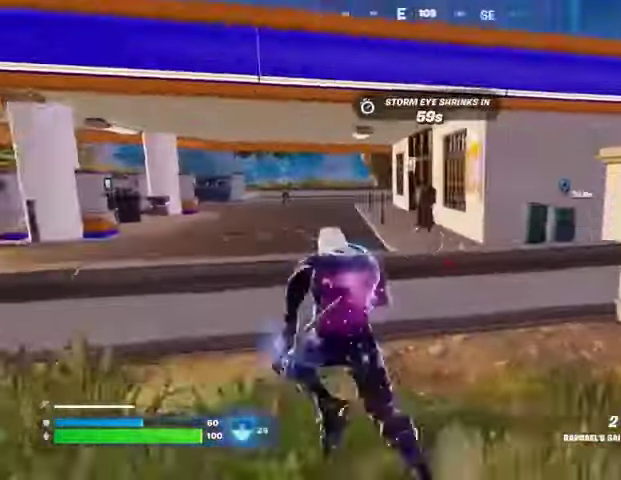
{"buttons": [], "left_stick": "right", "right_stick": "center", "events": [[100, "right_stick", "center"], [200, "left_stick", "down"], [233, "L1", "down"], [267, "left_stick", "down-right"], [300, "L1", "up"], [333, "right_stick", "right"], [367, "left_stick", "right"], [400, "right_stick", "center"]]}
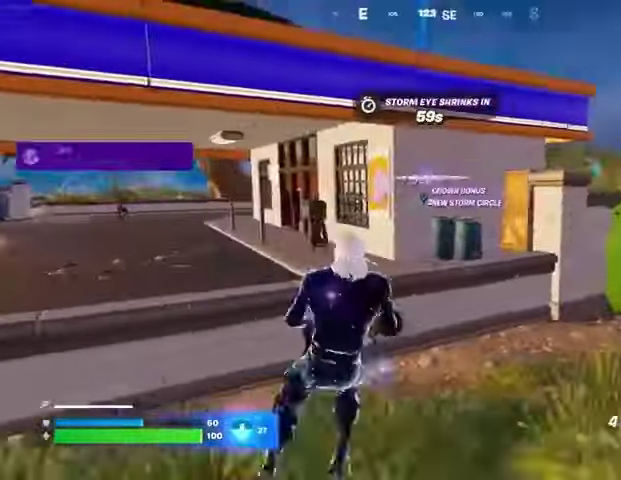
{"buttons": [], "left_stick": "up", "right_stick": "center", "events": [[67, "L1", "down"], [133, "L1", "up"], [233, "right_stick", "right"], [267, "left_stick", "up-right"], [300, "L3", "down"], [400, "L3", "up"], [467, "left_stick", "up"], [500, "right_stick", "center"]]}
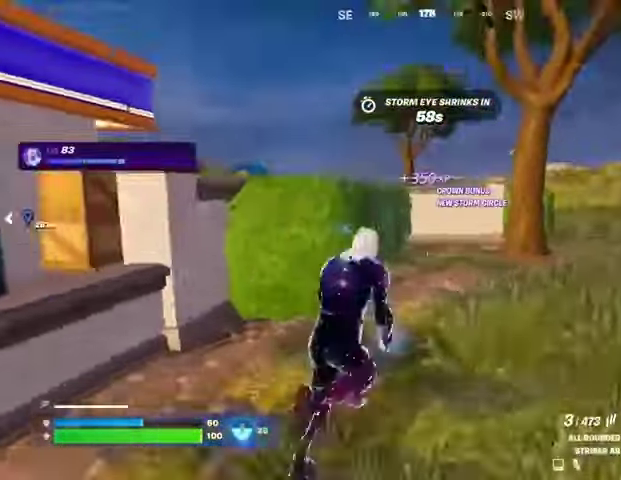
{"buttons": [], "left_stick": "up-left", "right_stick": "center", "events": [[100, "R3", "down"], [133, "left_stick", "up-right"], [167, "right_stick", "left"], [200, "R3", "up"], [233, "left_stick", "center"], [333, "right_stick", "center"], [400, "SQUARE", "down"], [467, "SQUARE", "up"], [467, "left_stick", "up-left"]]}
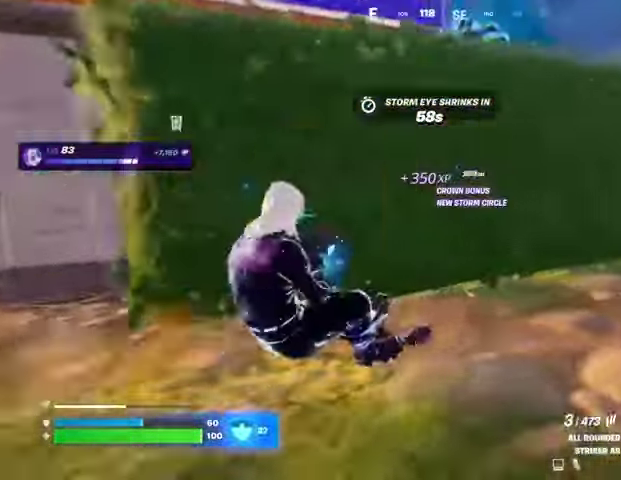
{"buttons": [], "left_stick": "up-right", "right_stick": "center", "events": [[100, "R3", "down"], [100, "left_stick", "up-right"], [100, "right_stick", "down-right"], [167, "R3", "up"], [167, "right_stick", "right"], [200, "left_stick", "up"], [333, "right_stick", "center"], [433, "left_stick", "up-right"]]}
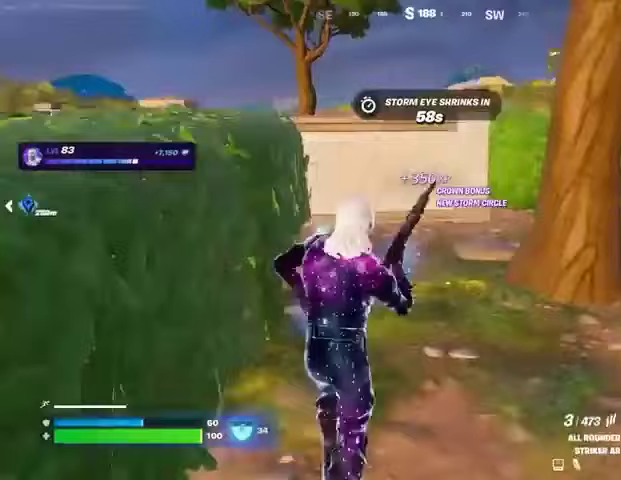
{"buttons": [], "left_stick": "up", "right_stick": "center", "events": [[267, "left_stick", "up"]]}
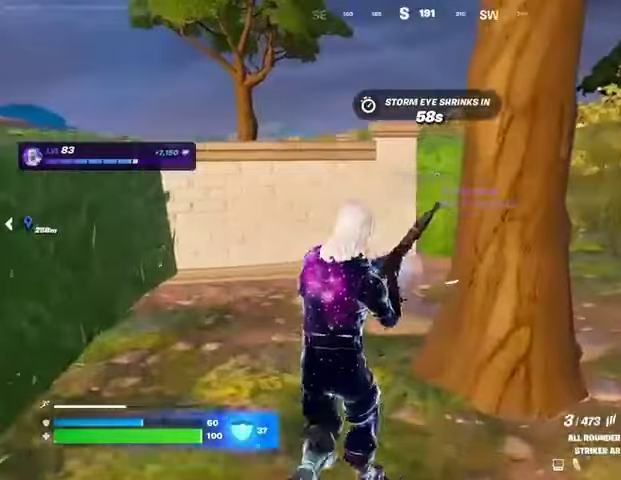
{"buttons": [], "left_stick": "up", "right_stick": "left", "events": [[367, "right_stick", "left"]]}
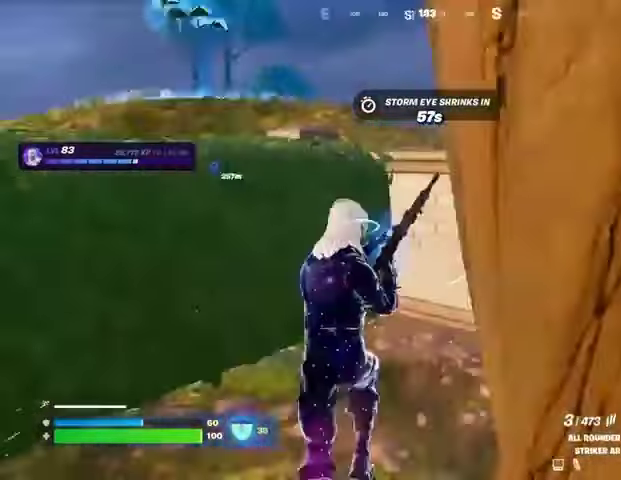
{"buttons": [], "left_stick": "up", "right_stick": "center", "events": [[133, "right_stick", "up-left"], [200, "CROSS", "down"], [267, "CROSS", "up"], [267, "right_stick", "left"], [367, "right_stick", "center"]]}
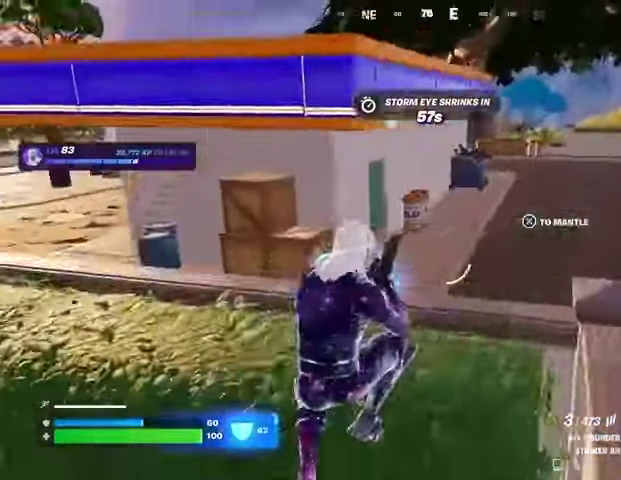
{"buttons": ["L3"], "left_stick": "up-left", "right_stick": "right", "events": [[133, "right_stick", "left"], [267, "right_stick", "center"], [333, "right_stick", "right"], [400, "left_stick", "up-left"], [467, "L3", "down"]]}
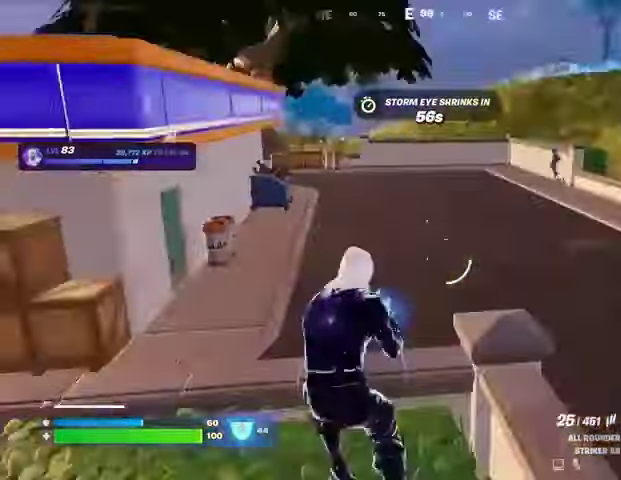
{"buttons": [], "left_stick": "up", "right_stick": "center", "events": [[33, "L3", "up"], [33, "right_stick", "center"], [133, "right_stick", "left"], [200, "R1", "down"], [300, "R1", "up"], [367, "R1", "down"], [367, "left_stick", "up"], [467, "R1", "up"], [467, "right_stick", "center"]]}
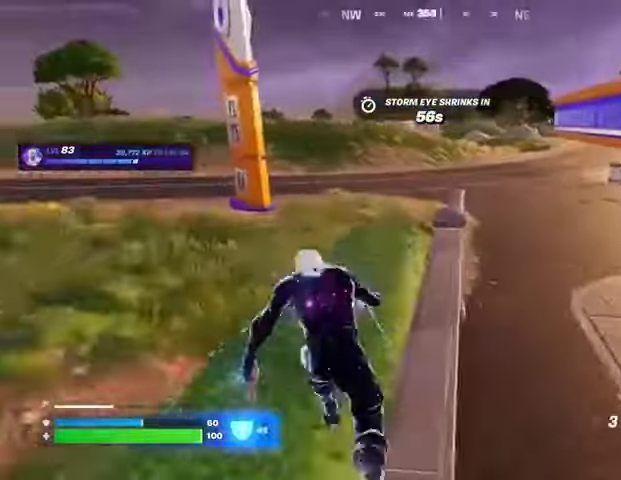
{"buttons": [], "left_stick": "up-left", "right_stick": "left", "events": [[200, "right_stick", "left"], [267, "right_stick", "center"], [333, "L1", "down"], [400, "L1", "up"], [467, "left_stick", "up-left"], [467, "right_stick", "left"]]}
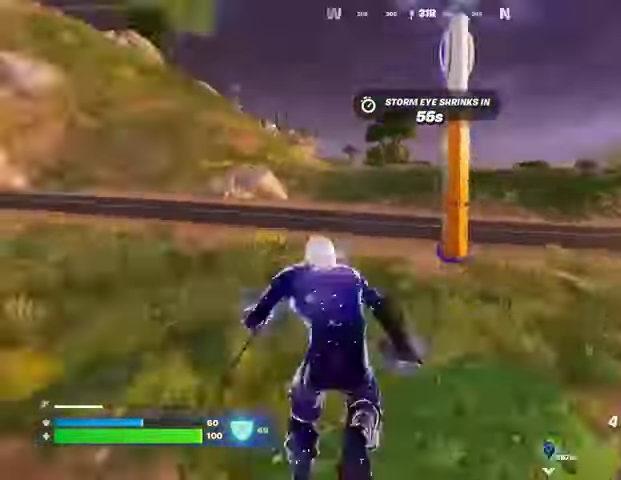
{"buttons": [], "left_stick": "up", "right_stick": "center", "events": [[67, "left_stick", "up"], [100, "CROSS", "down"], [100, "right_stick", "center"], [167, "CROSS", "up"], [300, "right_stick", "right"], [367, "L2", "down"], [367, "right_stick", "center"], [467, "L2", "up"]]}
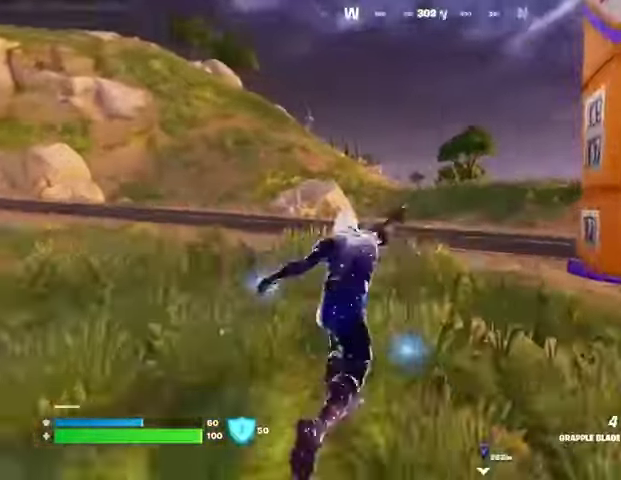
{"buttons": [], "left_stick": "up-right", "right_stick": "center", "events": [[100, "left_stick", "up-right"], [200, "right_stick", "left"], [433, "right_stick", "center"]]}
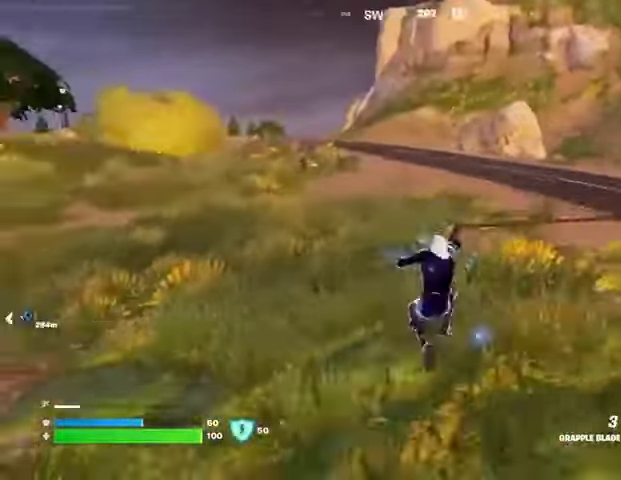
{"buttons": [], "left_stick": "up-right", "right_stick": "center", "events": [[100, "right_stick", "right"], [167, "left_stick", "up"], [300, "right_stick", "center"], [500, "left_stick", "up-right"]]}
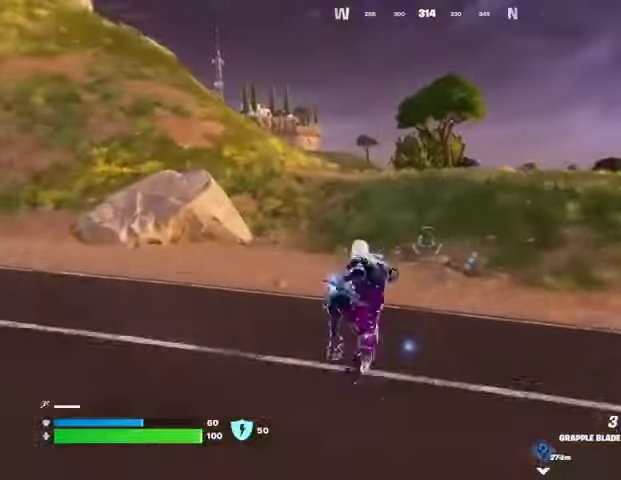
{"buttons": [], "left_stick": "up-right", "right_stick": "center", "events": [[67, "R3", "down"], [167, "R3", "up"], [300, "right_stick", "left"], [367, "R1", "down"], [467, "R1", "up"], [500, "right_stick", "center"]]}
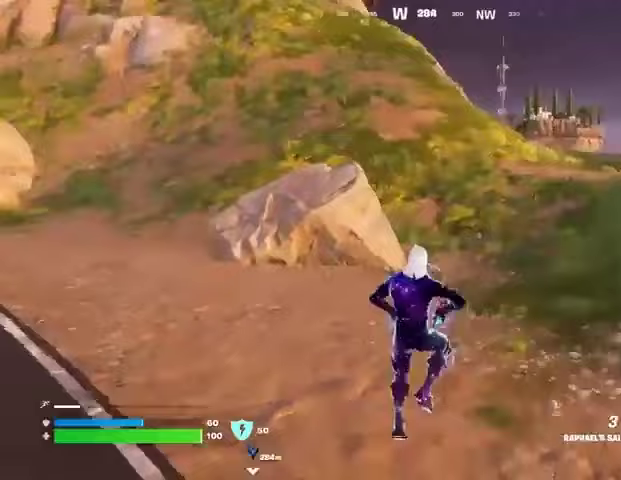
{"buttons": [], "left_stick": "up", "right_stick": "center", "events": [[367, "right_stick", "right"], [433, "L3", "down"], [500, "L3", "up"], [500, "left_stick", "up"], [500, "right_stick", "center"]]}
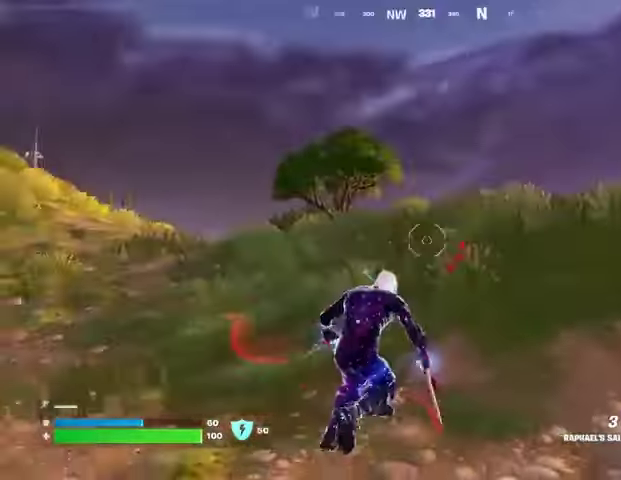
{"buttons": [], "left_stick": "up", "right_stick": "center", "events": [[167, "CROSS", "down"], [233, "CROSS", "up"], [300, "L2", "down"], [333, "right_stick", "up-right"], [400, "L2", "up"], [400, "right_stick", "center"]]}
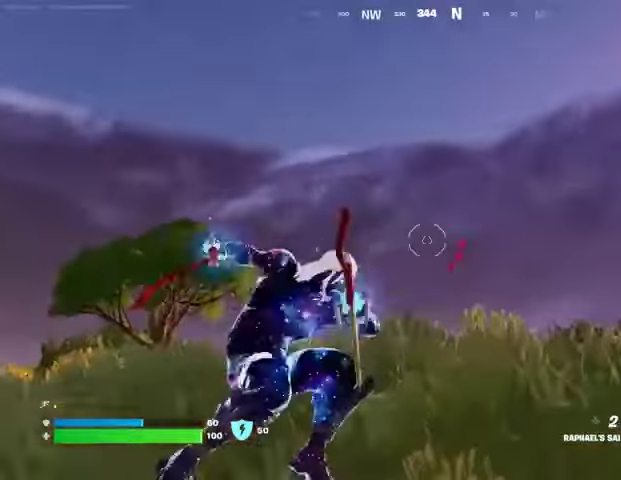
{"buttons": [], "left_stick": "up", "right_stick": "down", "events": [[167, "right_stick", "up-left"], [367, "right_stick", "down"]]}
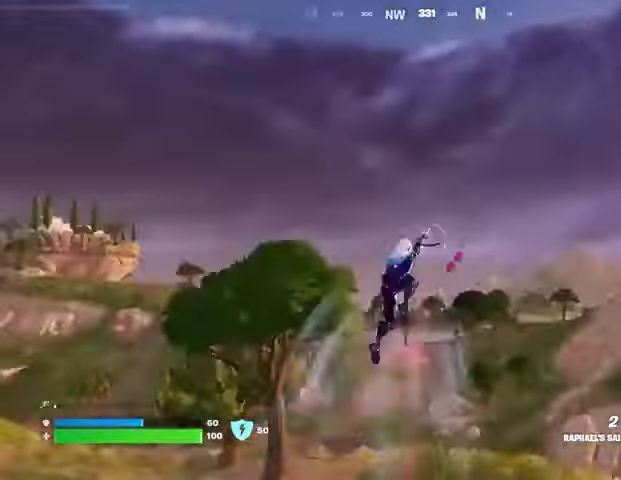
{"buttons": [], "left_stick": "up", "right_stick": "center", "events": [[133, "right_stick", "center"]]}
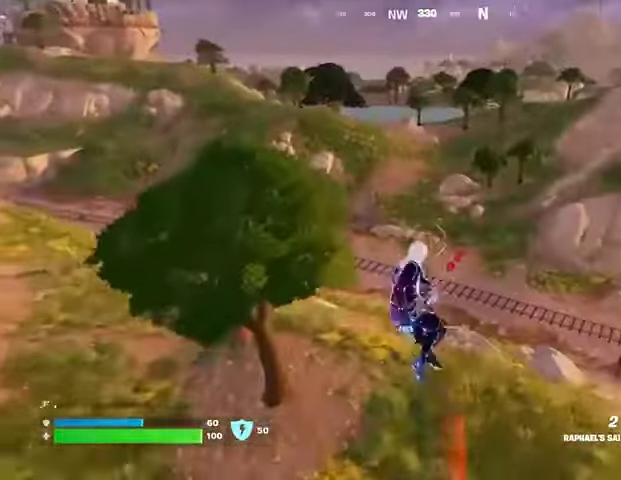
{"buttons": ["R1"], "left_stick": "up-left", "right_stick": "center", "events": [[400, "left_stick", "up-left"], [467, "R1", "down"]]}
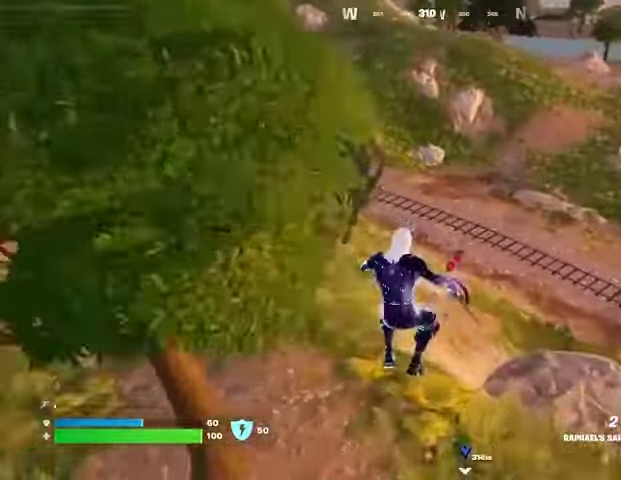
{"buttons": [], "left_stick": "up-left", "right_stick": "center", "events": [[67, "R1", "up"], [67, "R3", "down"], [167, "R3", "up"], [333, "SQUARE", "down"], [400, "SQUARE", "up"]]}